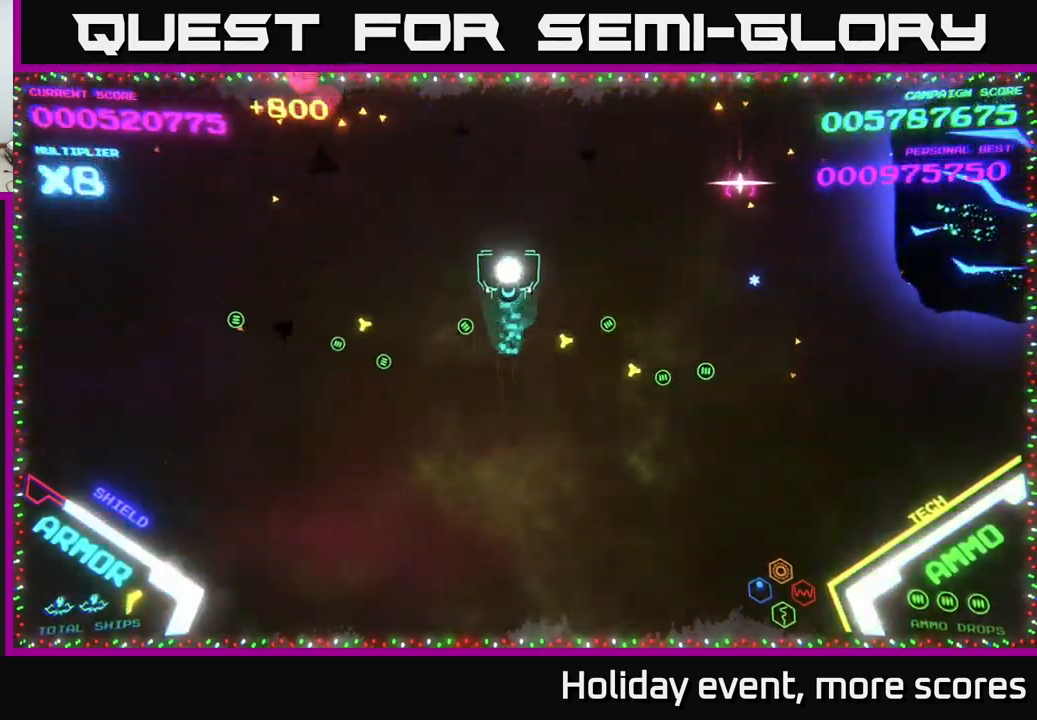
Gameplay with a controller (Xbox layout); each line is a JSON object with the inputs held at the frame after it. "events" lists button and stick changes between this image and that frame as [ms after this image, input, new state], when the widget could be followed in between.
{"buttons": [], "left_stick": "center", "right_stick": "center", "events": [[133, "left_stick", "center"]]}
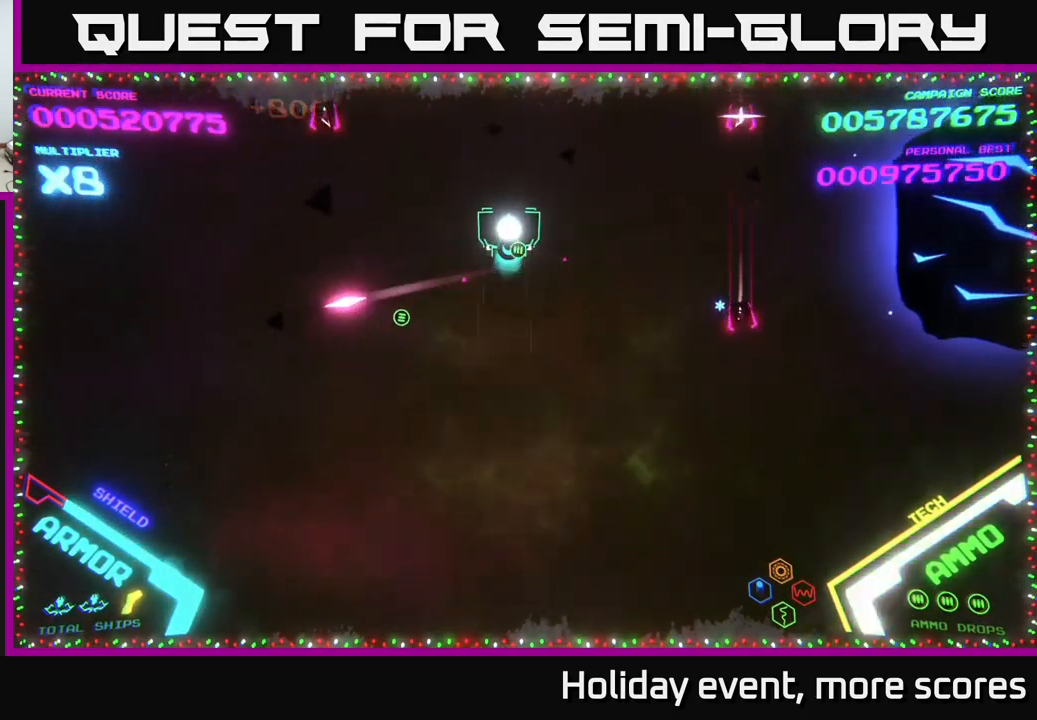
{"buttons": [], "left_stick": "center", "right_stick": "center", "events": []}
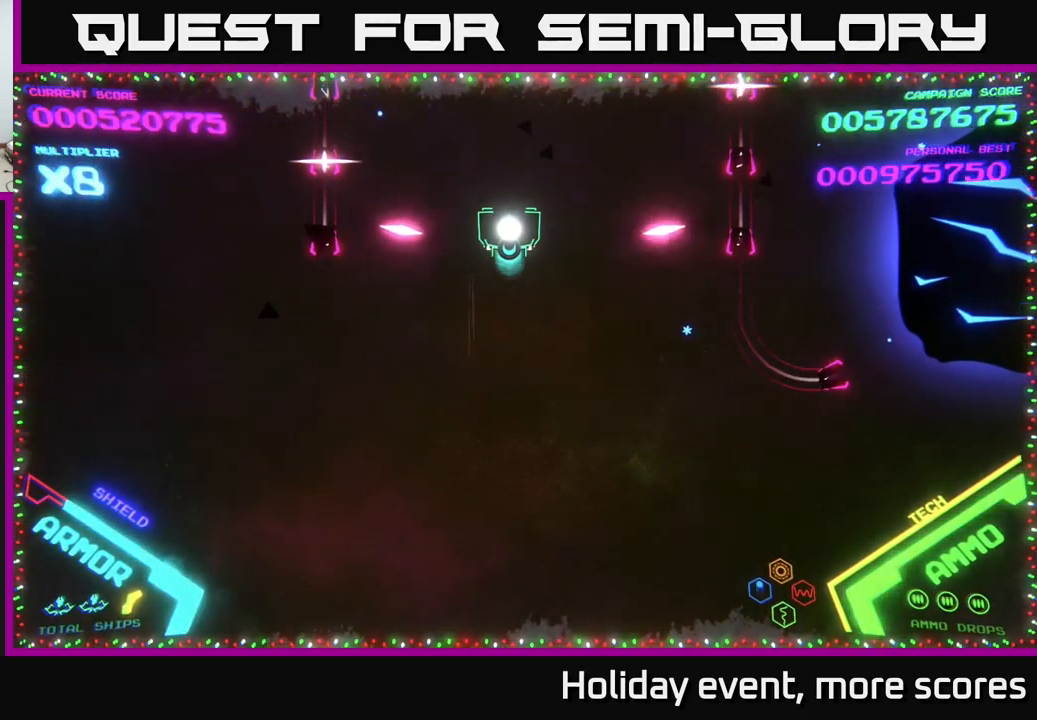
{"buttons": [], "left_stick": "center", "right_stick": "center", "events": [[133, "left_stick", "up-right"], [350, "left_stick", "center"]]}
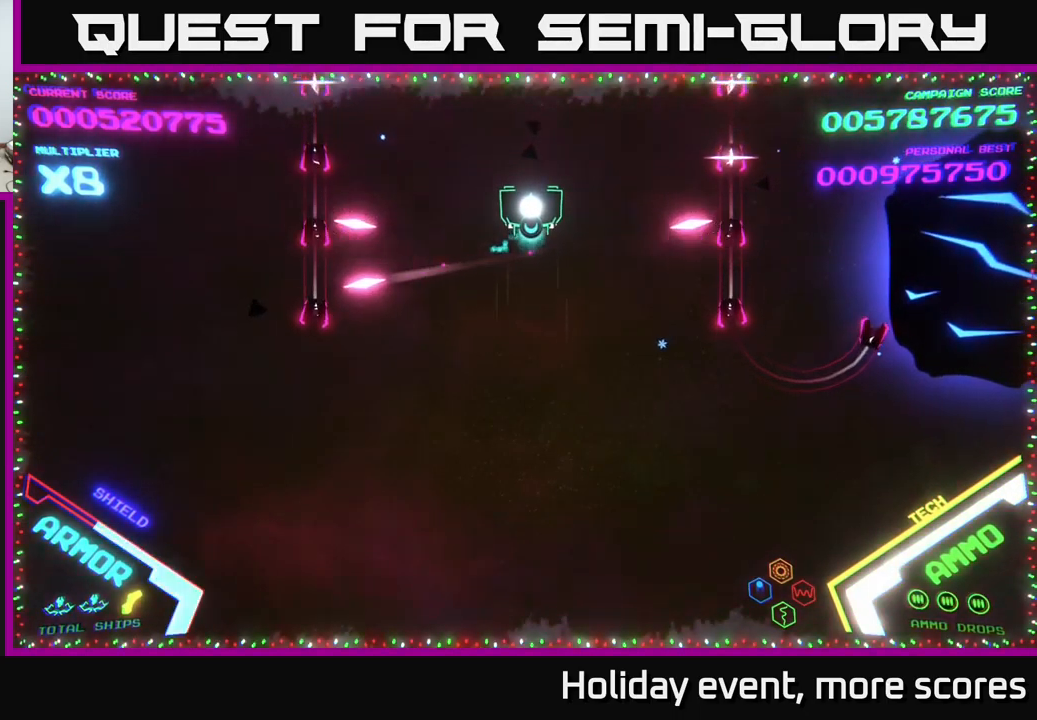
{"buttons": [], "left_stick": "center", "right_stick": "center", "events": [[33, "left_stick", "up"], [183, "left_stick", "center"]]}
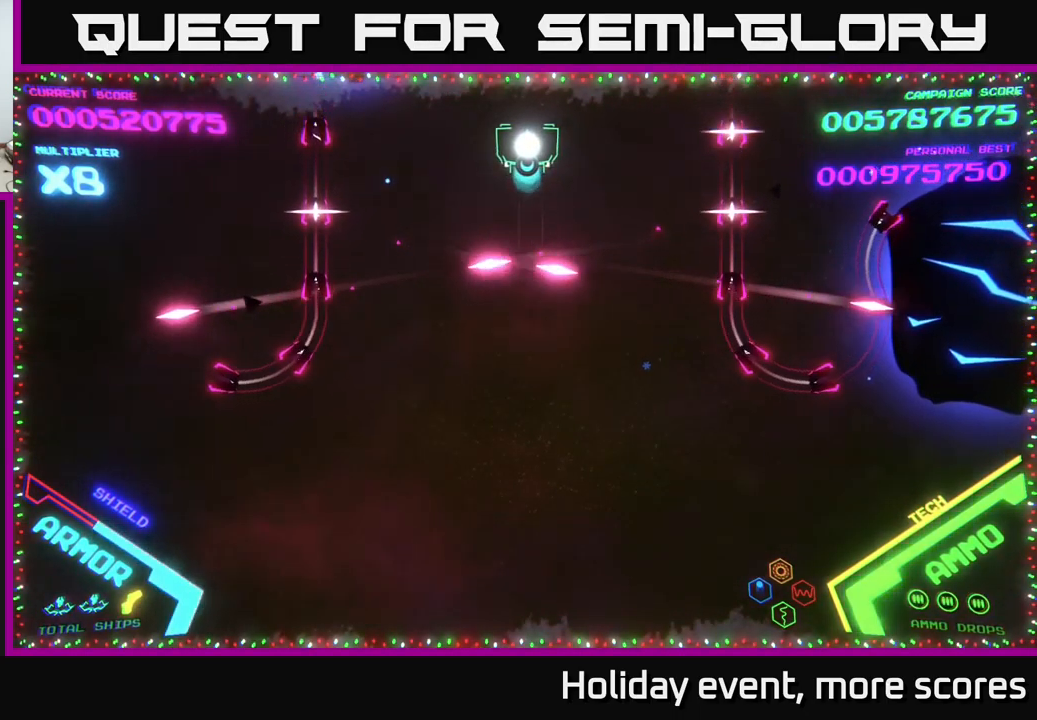
{"buttons": ["B"], "left_stick": "down", "right_stick": "center", "events": [[450, "left_stick", "down"], [483, "B", "down"]]}
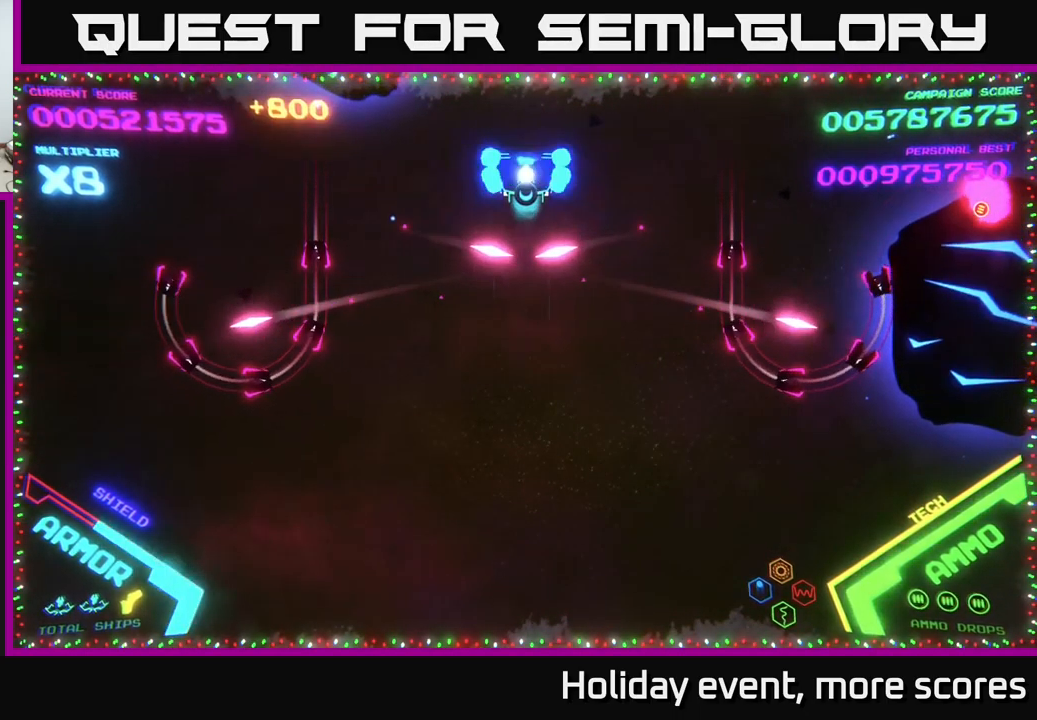
{"buttons": ["B"], "left_stick": "up-right", "right_stick": "center", "events": [[433, "left_stick", "up-right"], [450, "B", "up"], [483, "B", "down"]]}
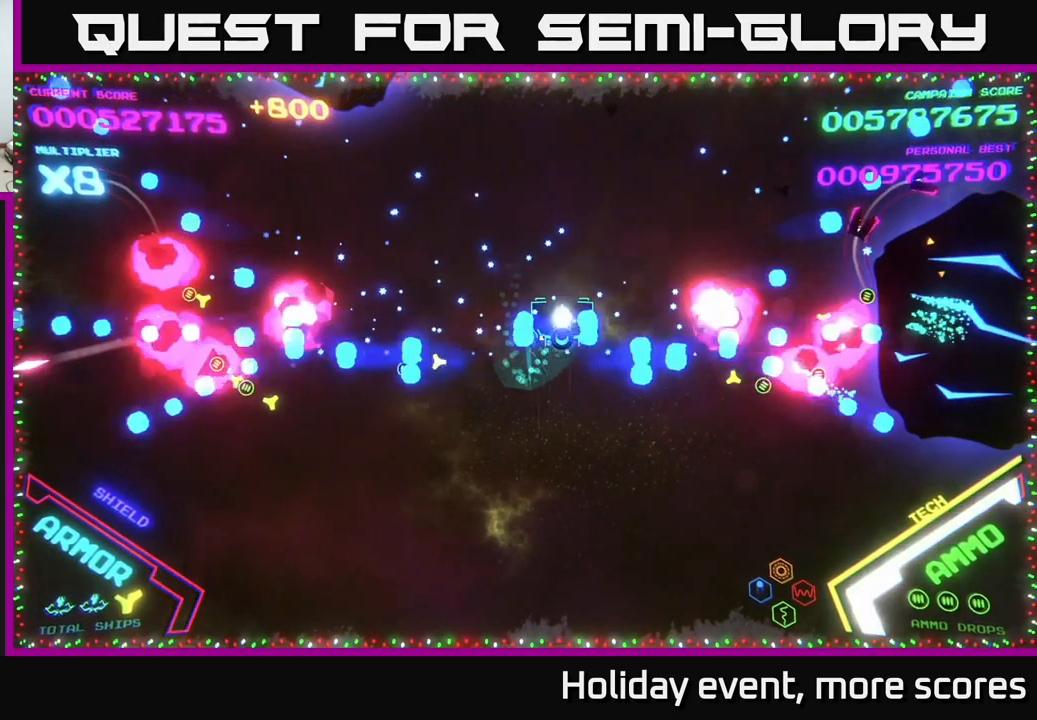
{"buttons": [], "left_stick": "left", "right_stick": "center", "events": [[233, "left_stick", "down-right"], [349, "left_stick", "down-left"], [416, "left_stick", "left"], [433, "B", "up"]]}
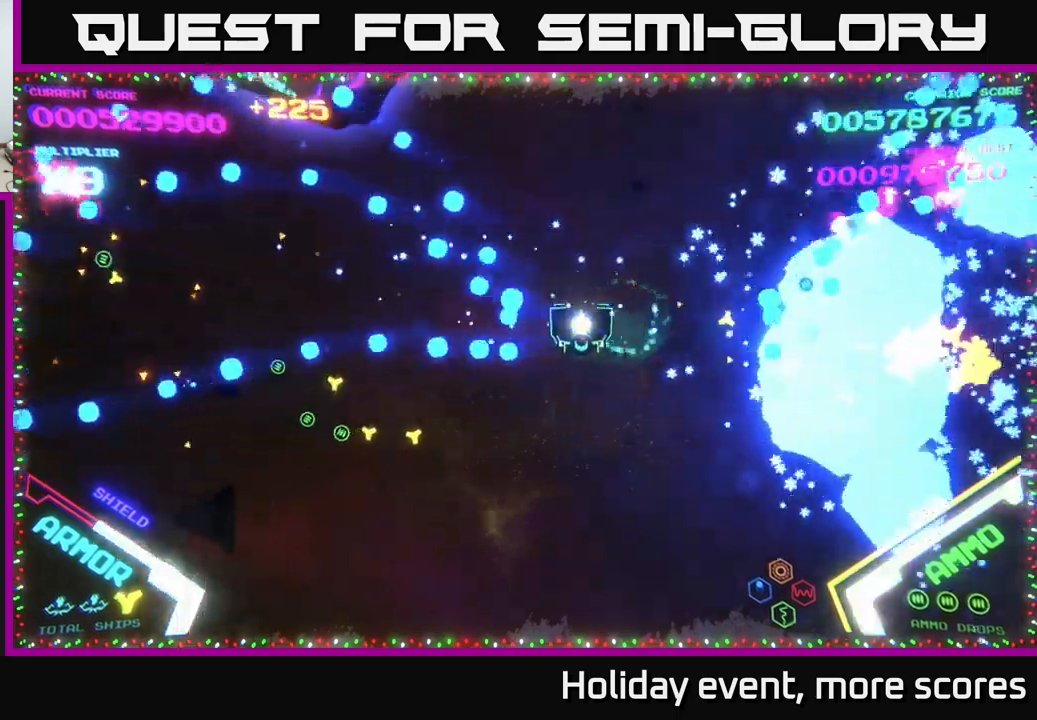
{"buttons": [], "left_stick": "down-left", "right_stick": "center", "events": [[17, "left_stick", "up-left"], [217, "left_stick", "up"], [434, "left_stick", "down-left"]]}
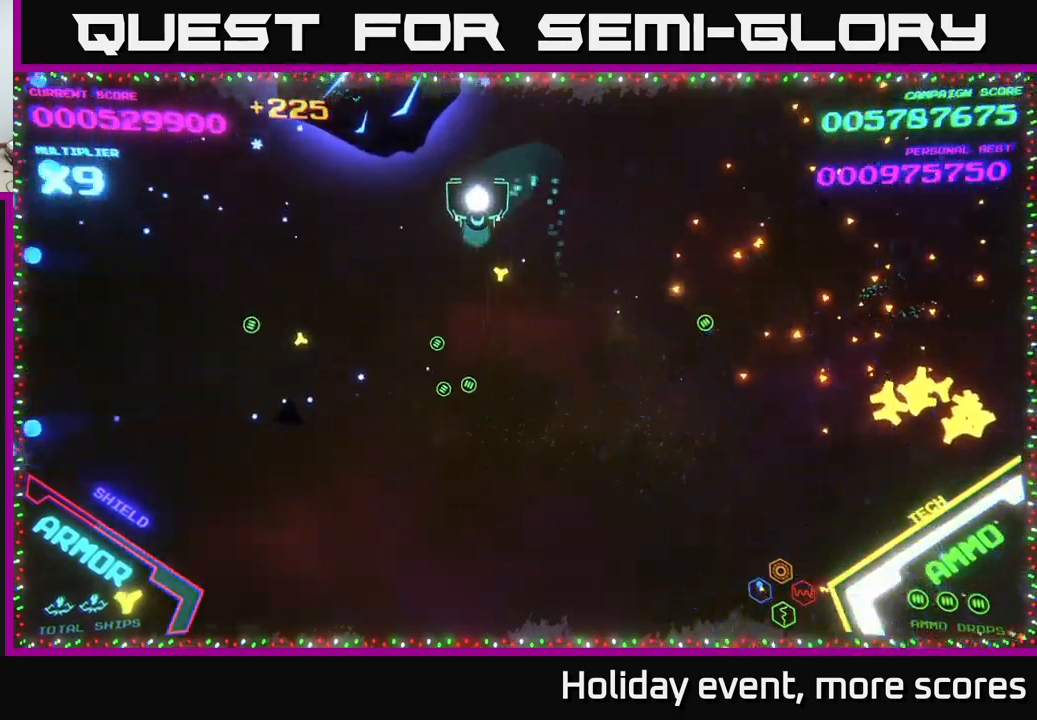
{"buttons": ["X"], "left_stick": "down", "right_stick": "center", "events": [[200, "left_stick", "down"], [250, "X", "down"], [317, "X", "up"], [384, "X", "down"], [434, "X", "up"], [467, "X", "down"]]}
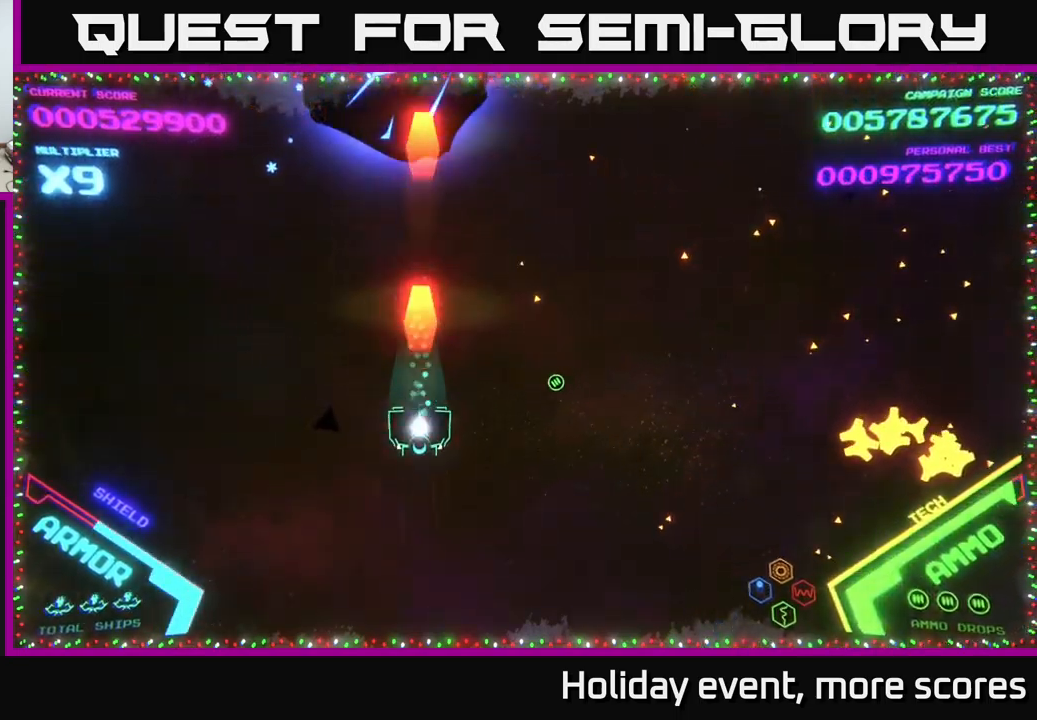
{"buttons": [], "left_stick": "down-right", "right_stick": "center", "events": [[17, "X", "up"], [134, "left_stick", "right"], [417, "left_stick", "down-right"]]}
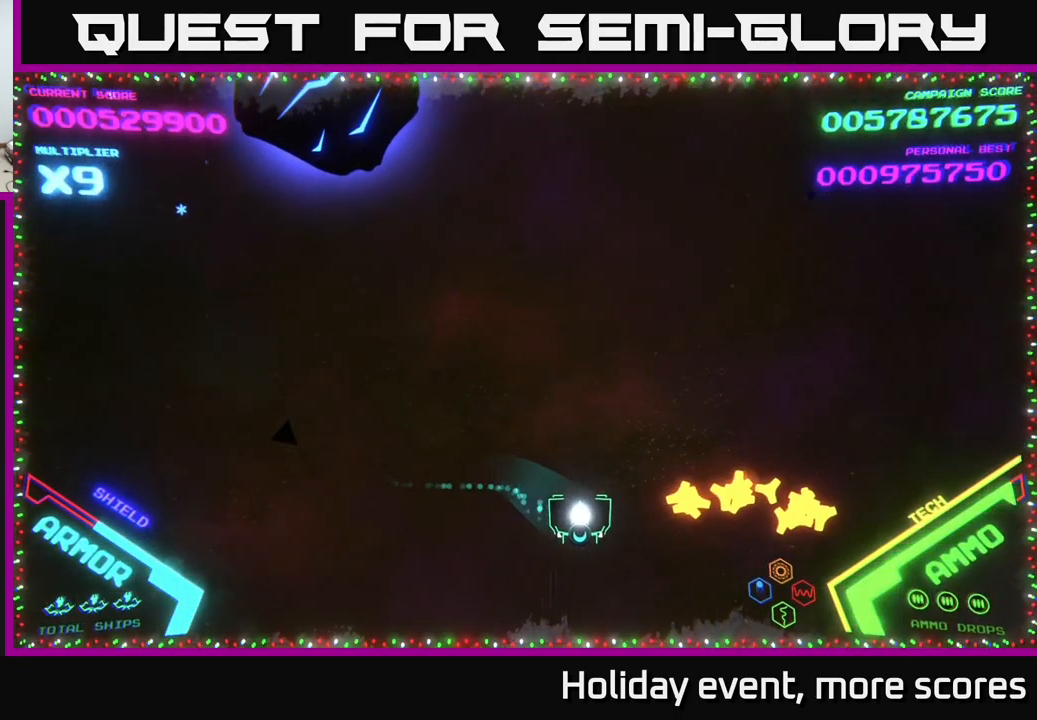
{"buttons": [], "left_stick": "left", "right_stick": "center", "events": [[17, "left_stick", "right"], [300, "left_stick", "left"]]}
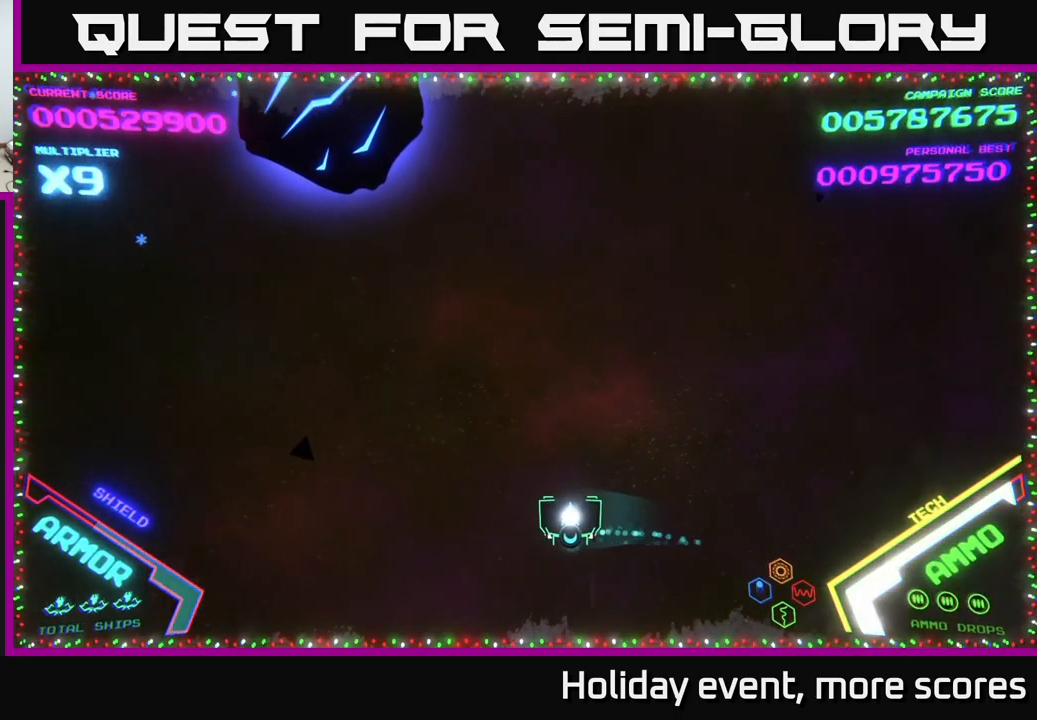
{"buttons": ["X"], "left_stick": "up", "right_stick": "center", "events": [[284, "left_stick", "up-left"], [500, "X", "down"], [500, "left_stick", "up"]]}
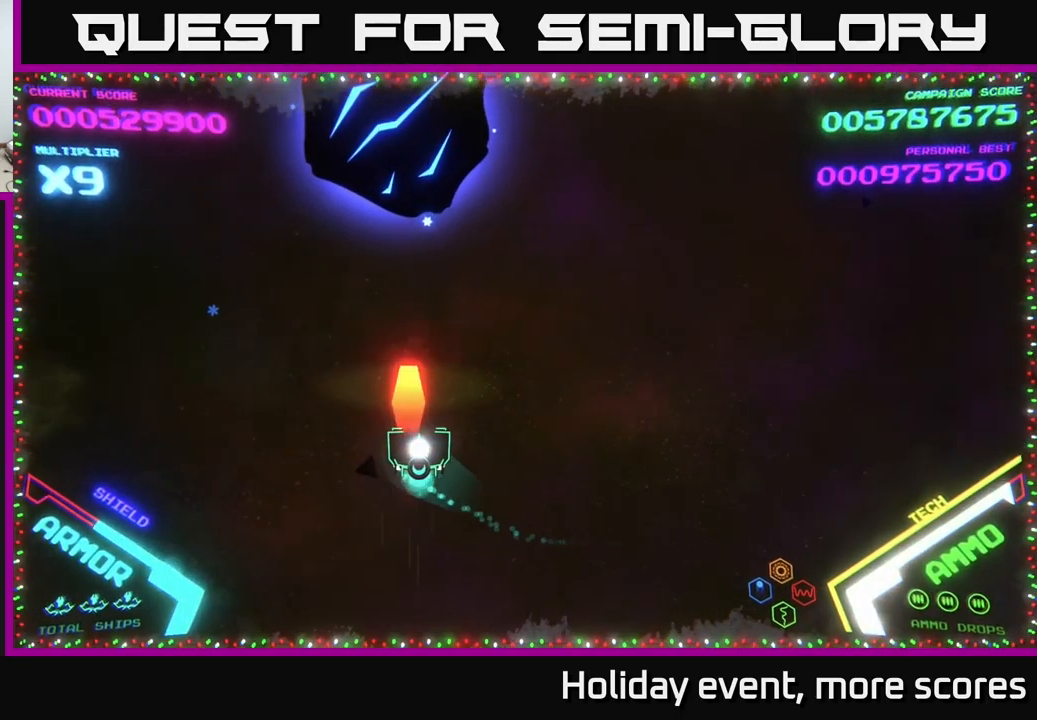
{"buttons": [], "left_stick": "right", "right_stick": "center", "events": [[17, "X", "up"], [17, "left_stick", "right"]]}
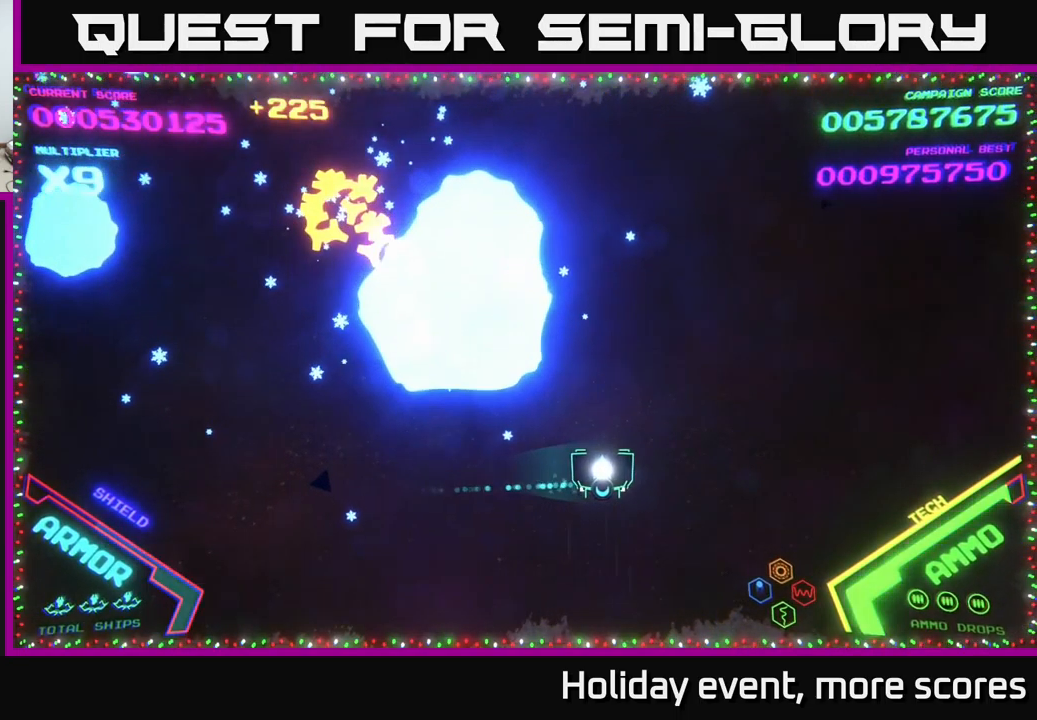
{"buttons": [], "left_stick": "up-left", "right_stick": "center", "events": [[167, "left_stick", "center"], [250, "left_stick", "up-left"]]}
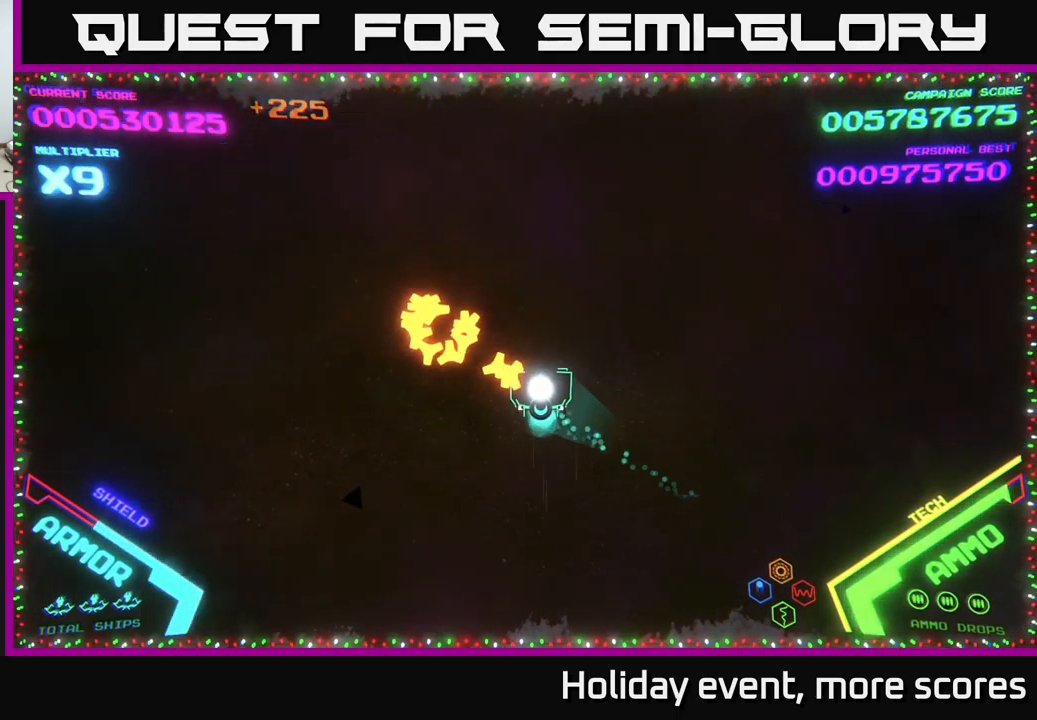
{"buttons": [], "left_stick": "right", "right_stick": "center", "events": [[184, "left_stick", "right"]]}
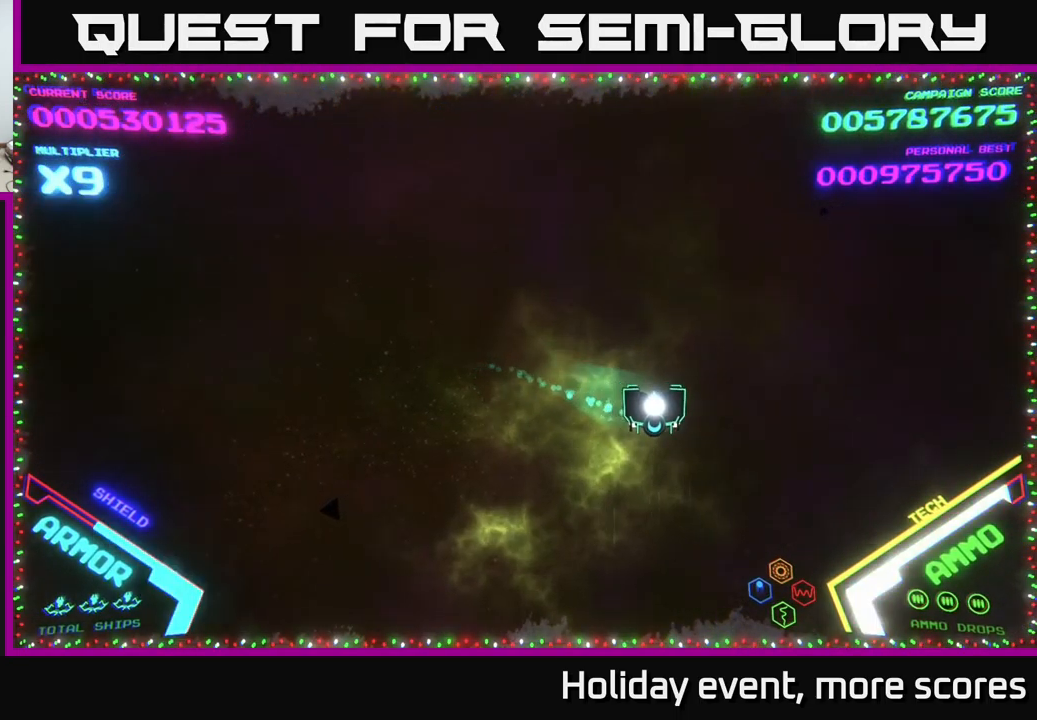
{"buttons": [], "left_stick": "center", "right_stick": "center", "events": [[134, "left_stick", "center"]]}
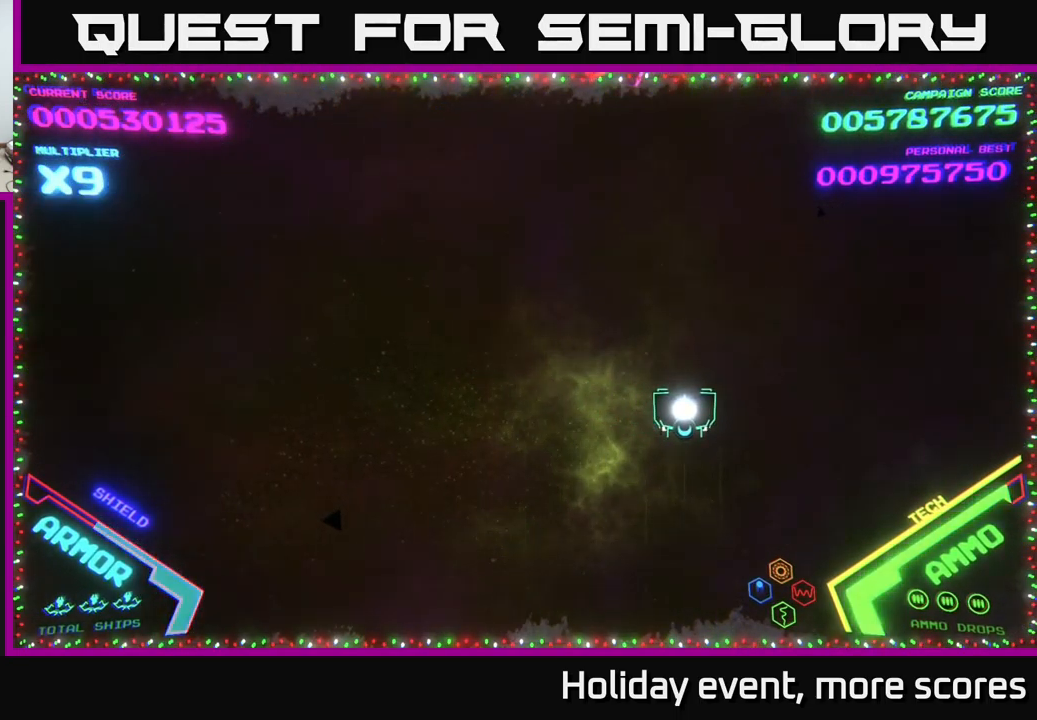
{"buttons": [], "left_stick": "center", "right_stick": "center", "events": []}
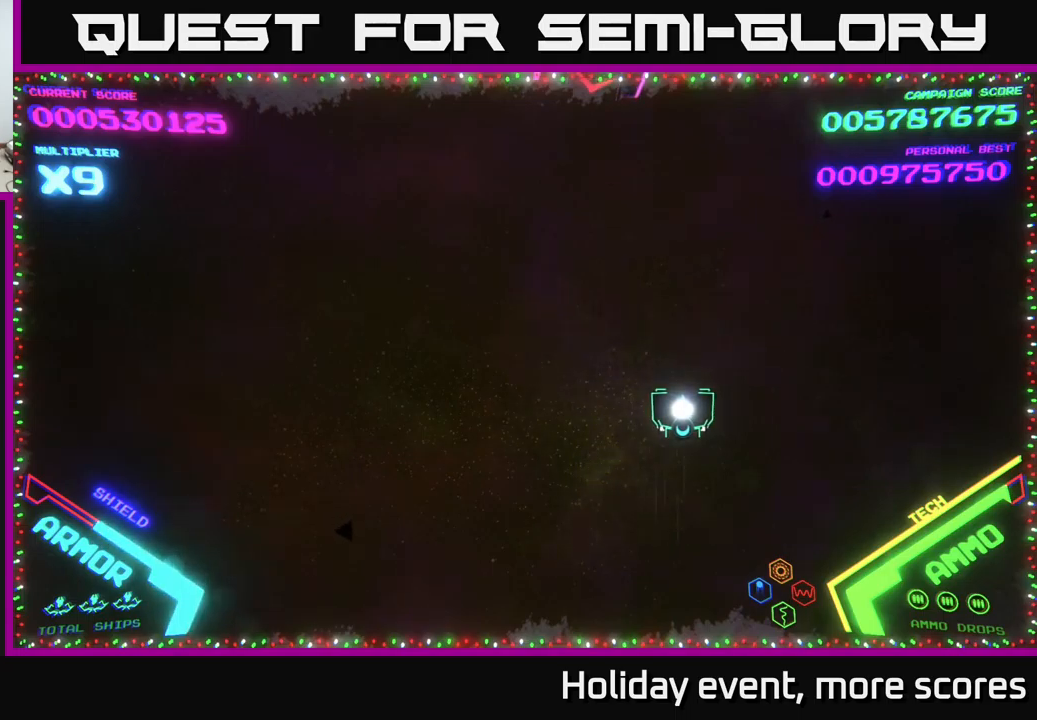
{"buttons": [], "left_stick": "center", "right_stick": "center", "events": []}
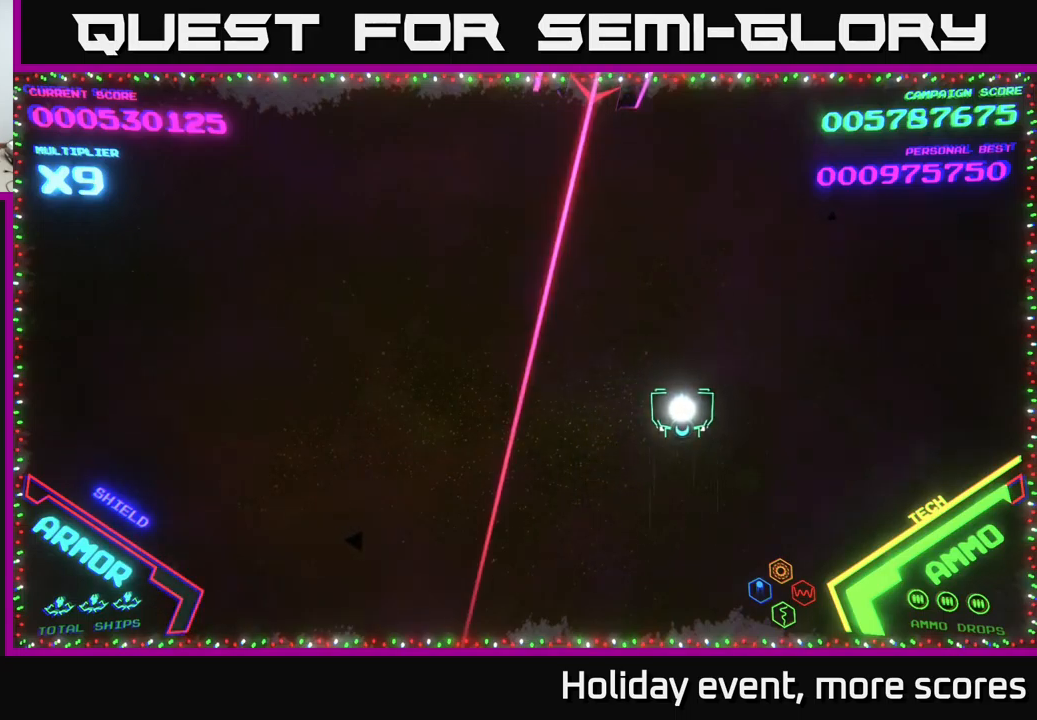
{"buttons": ["X"], "left_stick": "center", "right_stick": "center", "events": [[150, "left_stick", "up-left"], [366, "X", "down"], [400, "X", "up"], [400, "left_stick", "center"], [450, "X", "down"]]}
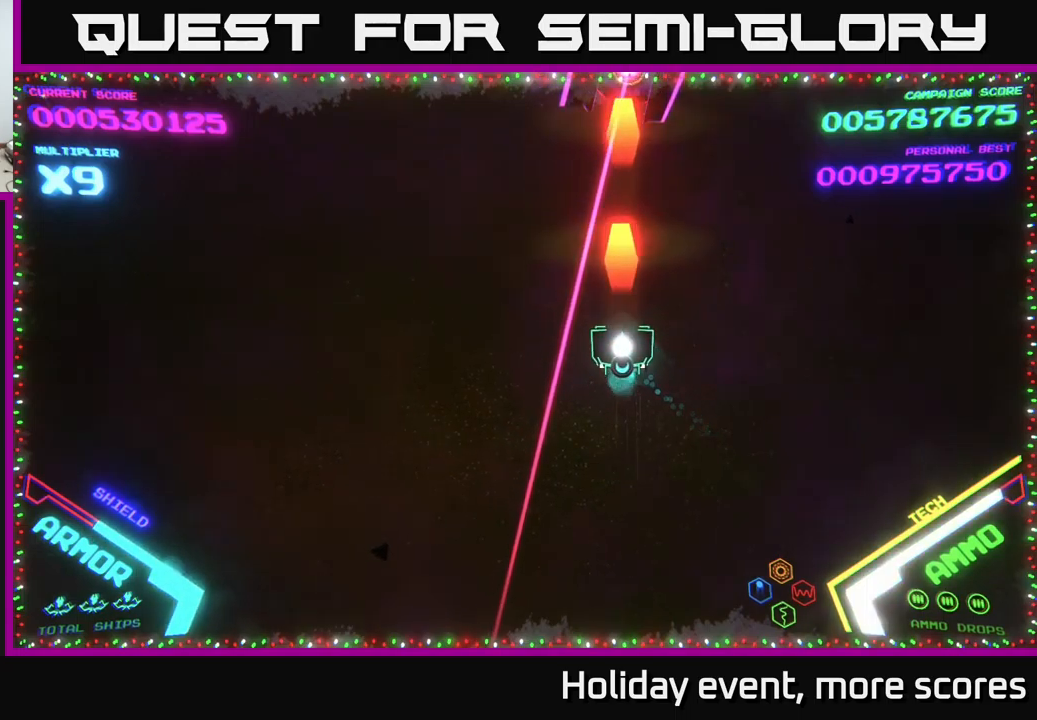
{"buttons": [], "left_stick": "up-left", "right_stick": "center", "events": [[16, "X", "up"], [16, "left_stick", "down"], [300, "left_stick", "right"], [400, "left_stick", "up"], [500, "left_stick", "up-left"]]}
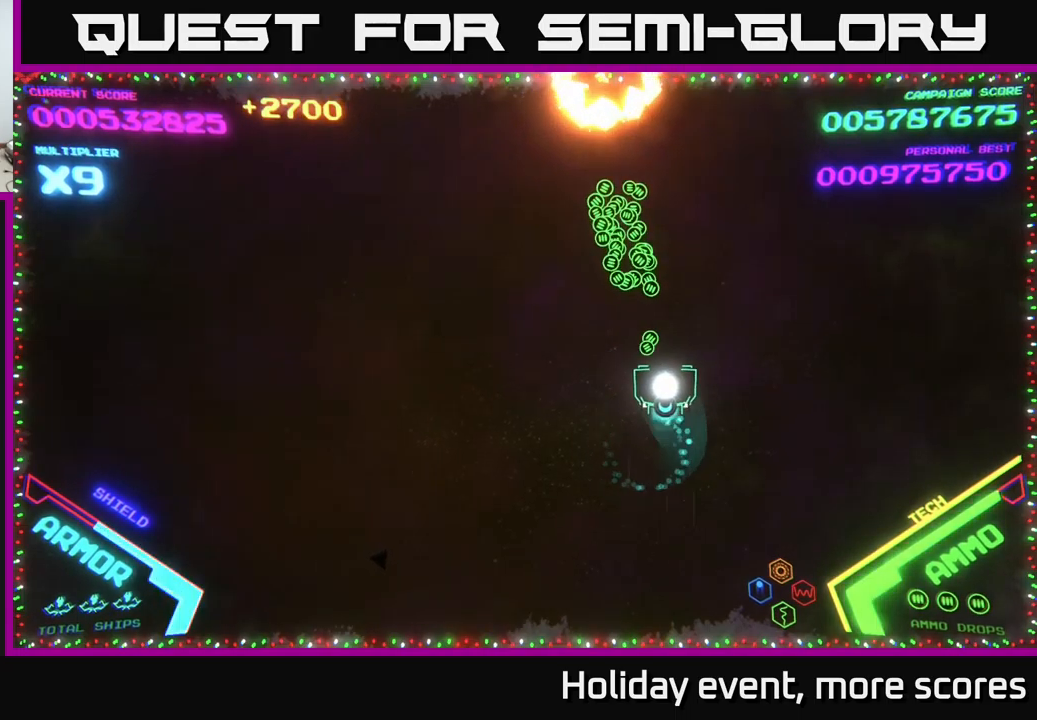
{"buttons": [], "left_stick": "left", "right_stick": "center", "events": [[166, "left_stick", "center"], [383, "left_stick", "left"]]}
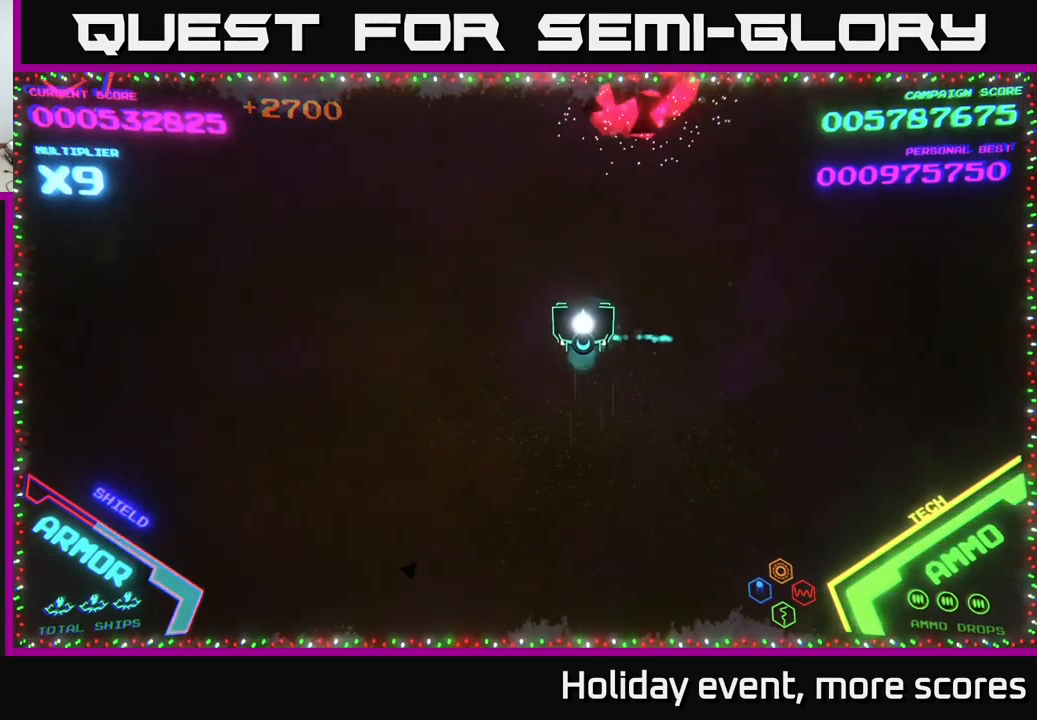
{"buttons": [], "left_stick": "left", "right_stick": "center", "events": []}
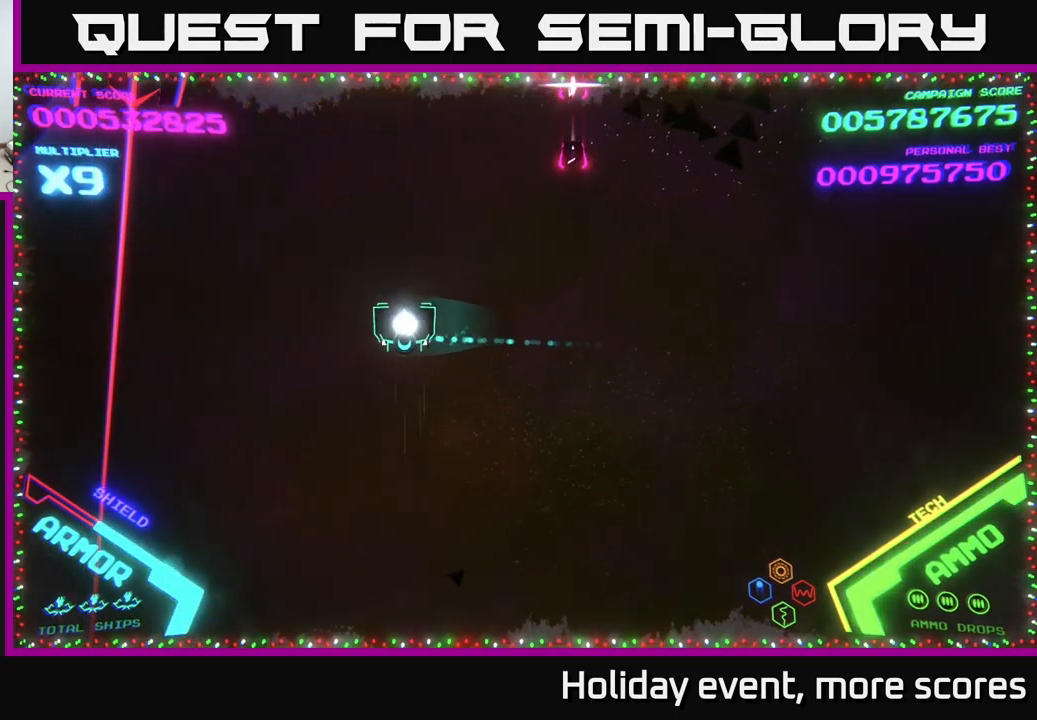
{"buttons": [], "left_stick": "down-left", "right_stick": "center", "events": [[400, "left_stick", "down-left"]]}
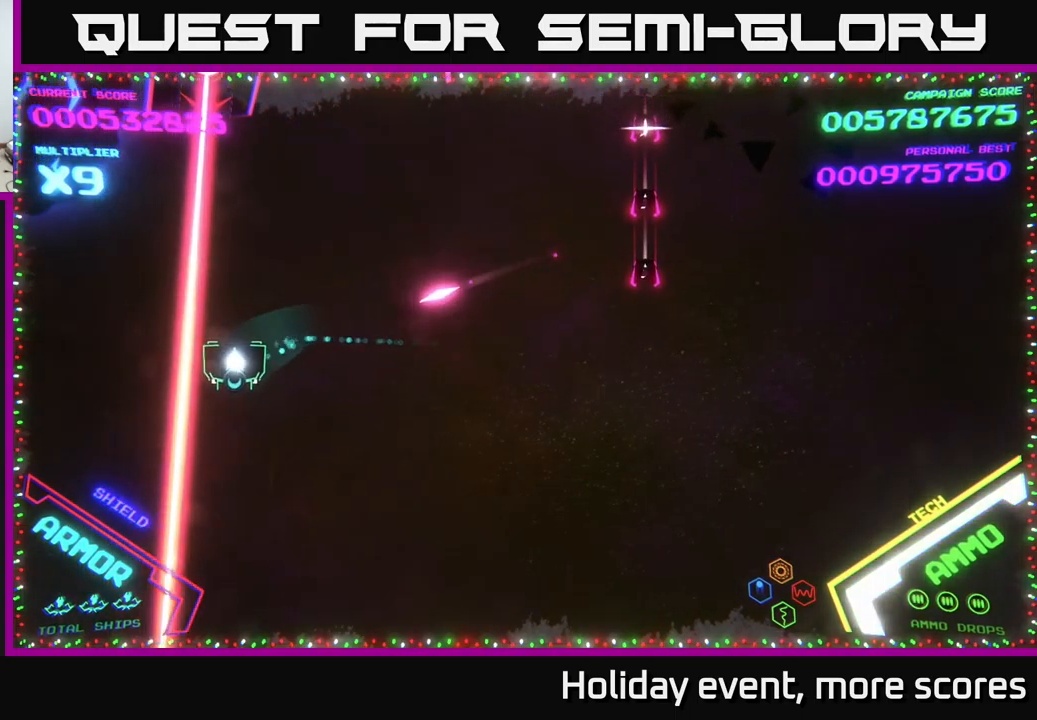
{"buttons": [], "left_stick": "down-right", "right_stick": "center", "events": [[83, "left_stick", "down"], [166, "X", "down"], [233, "X", "up"], [283, "X", "down"], [350, "X", "up"], [433, "left_stick", "down-right"]]}
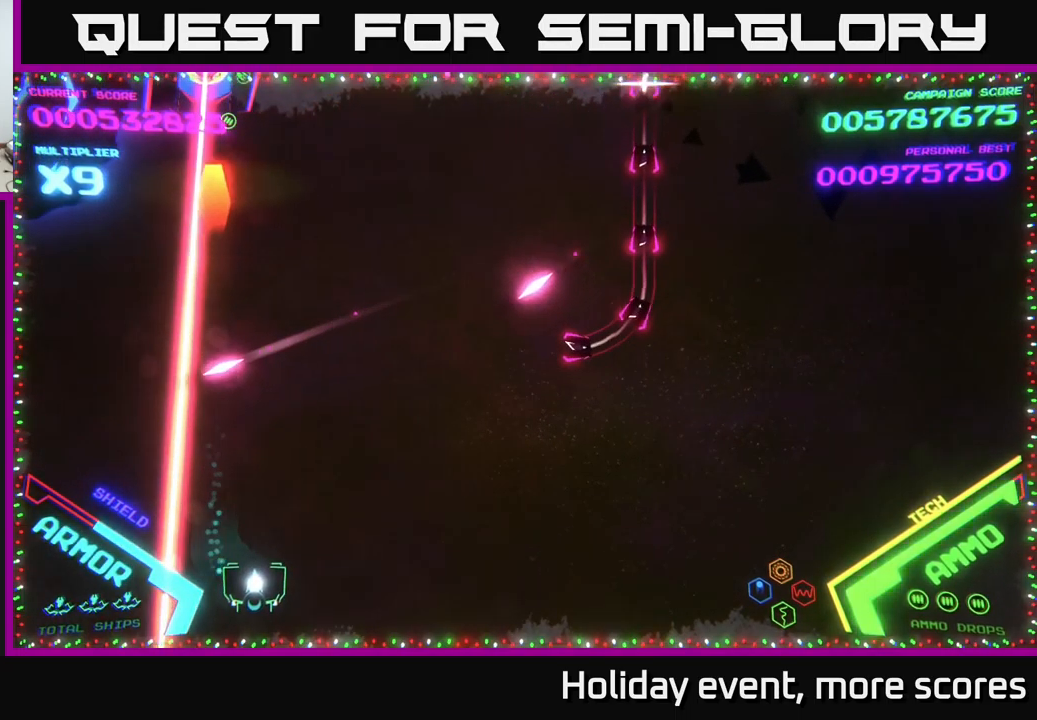
{"buttons": [], "left_stick": "right", "right_stick": "center", "events": [[83, "left_stick", "right"]]}
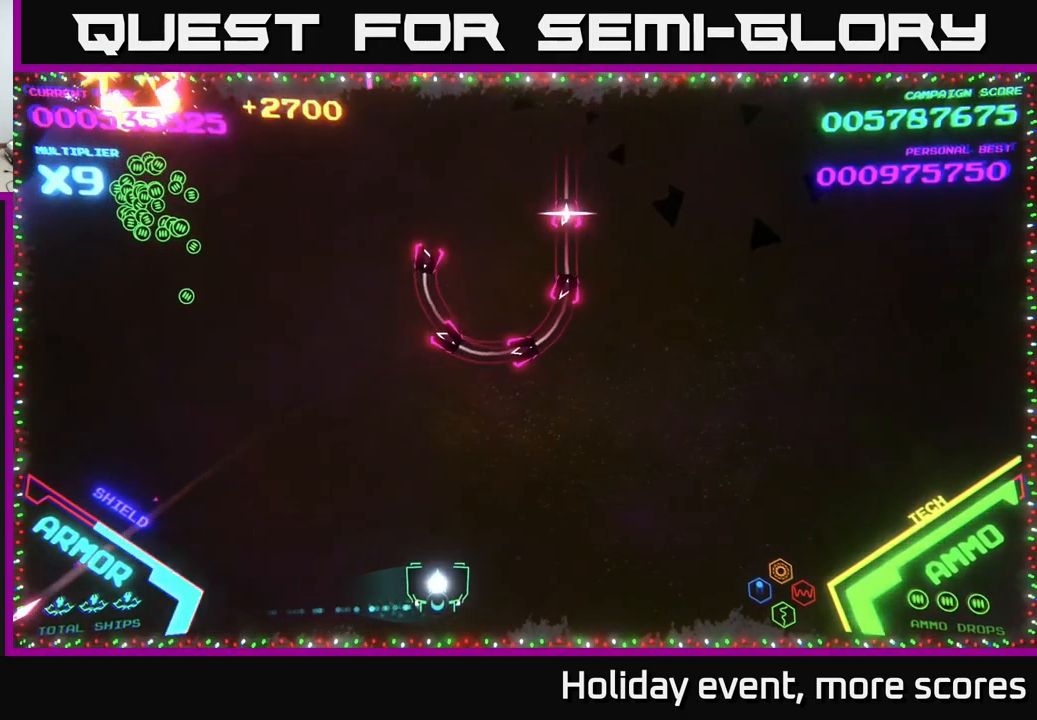
{"buttons": [], "left_stick": "up-left", "right_stick": "center", "events": [[16, "left_stick", "up-right"], [250, "left_stick", "left"], [500, "left_stick", "up-left"]]}
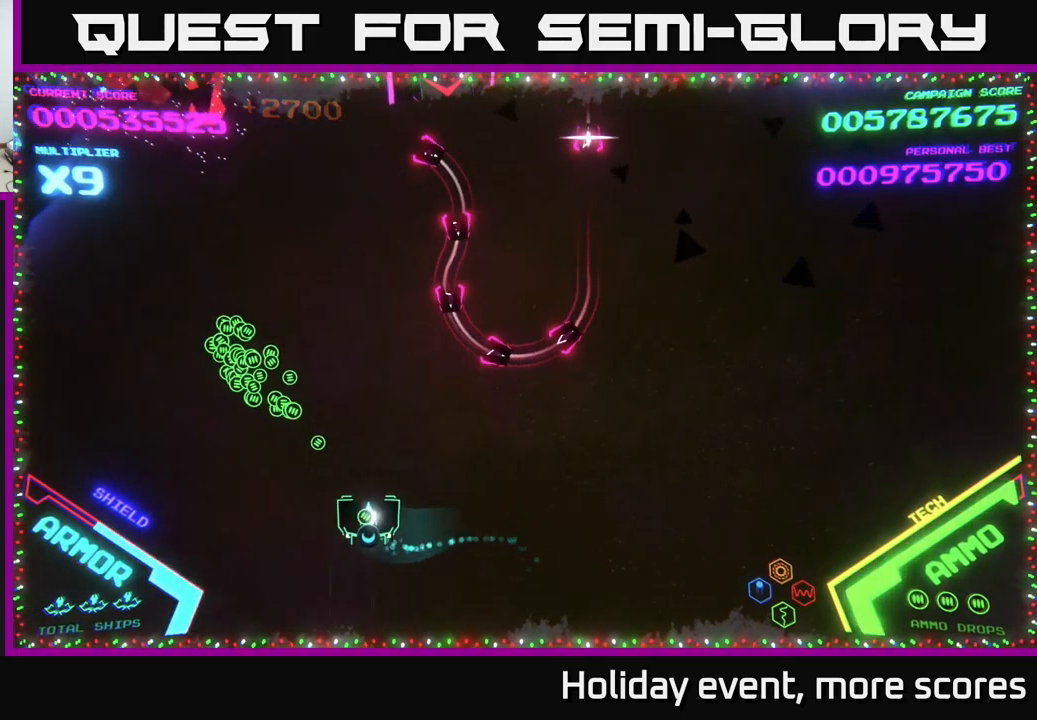
{"buttons": [], "left_stick": "up-left", "right_stick": "center", "events": []}
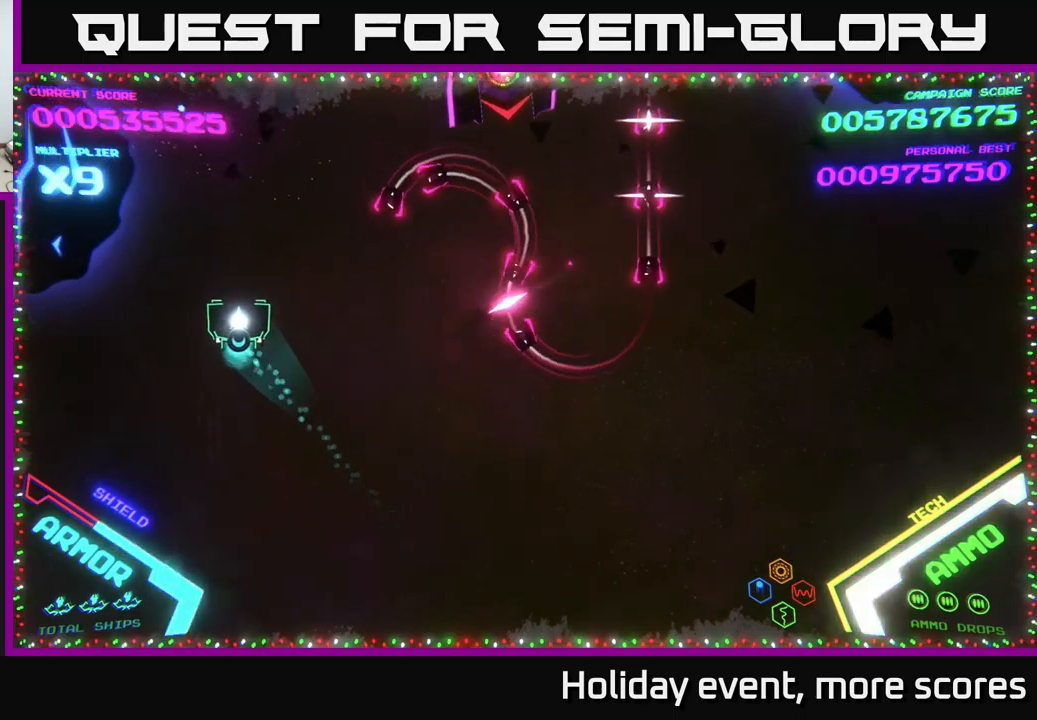
{"buttons": ["B"], "left_stick": "right", "right_stick": "center", "events": [[150, "B", "down"], [183, "left_stick", "up-right"], [350, "left_stick", "right"]]}
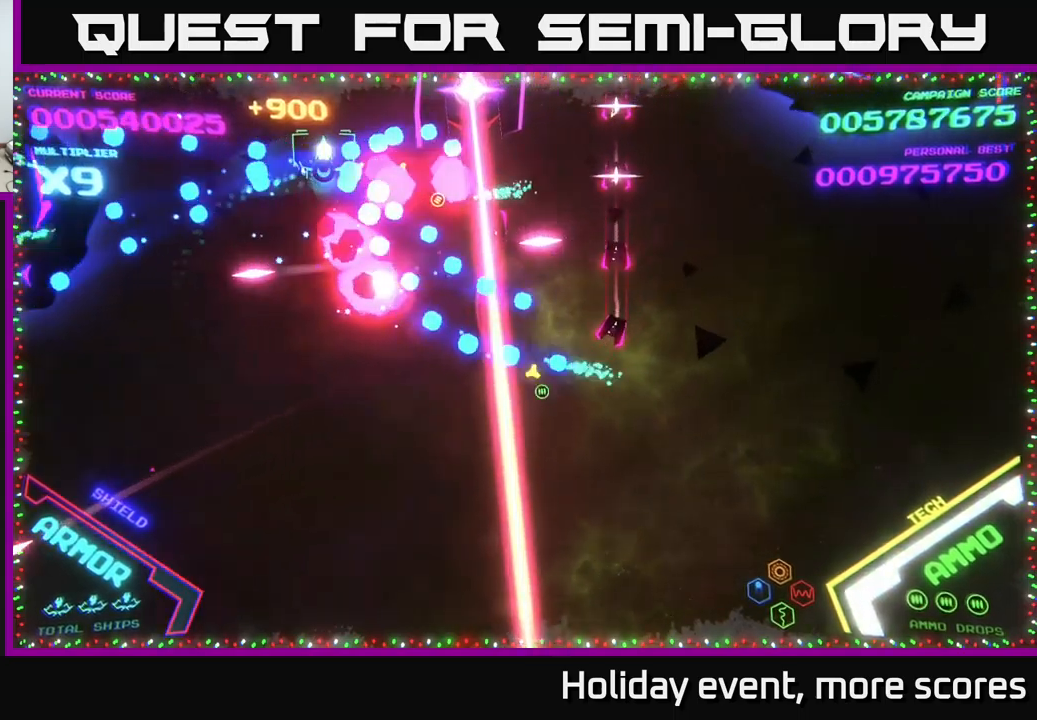
{"buttons": [], "left_stick": "left", "right_stick": "center", "events": [[133, "left_stick", "down"], [450, "B", "up"], [450, "left_stick", "left"]]}
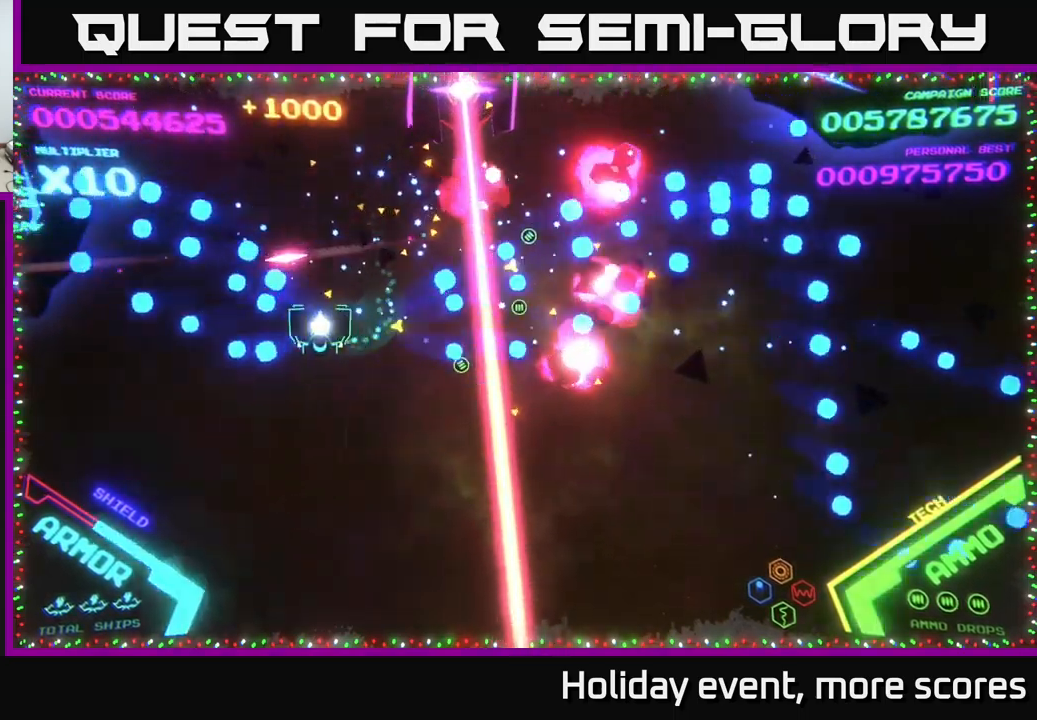
{"buttons": [], "left_stick": "right", "right_stick": "center", "events": [[250, "left_stick", "up"], [333, "left_stick", "right"]]}